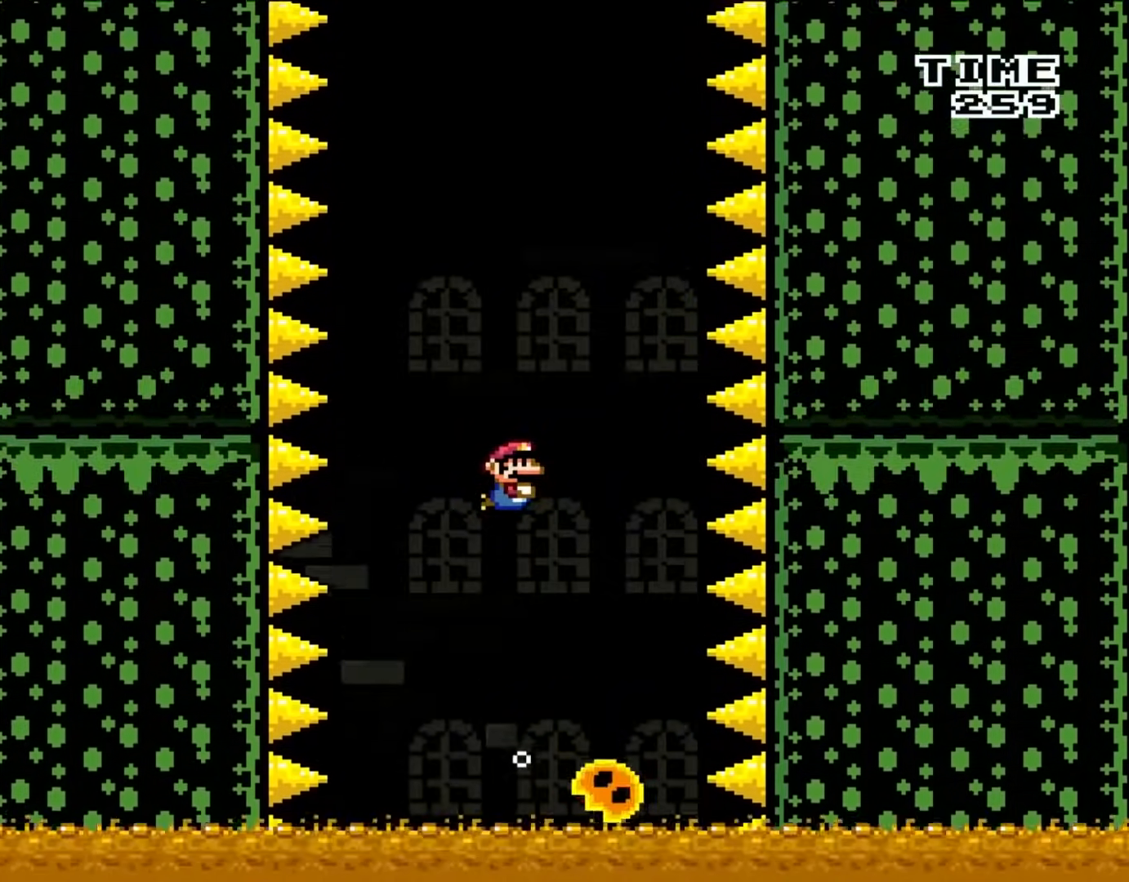
Gameplay with a controller (Nintendo layout); each line is a JSON object with the inputs held at the frame after it. "events" lists button and stick changes between this image and that frame as [ms after this image, input, new state], when the widget could be followed in between. Not read: L3 R3.
{"buttons": ["DPAD_UP"], "events": [[33, "A", "up"], [67, "B", "up"], [133, "A", "down"], [200, "B", "down"], [267, "A", "up"], [300, "B", "up"], [383, "A", "down"], [400, "B", "down"], [467, "A", "up"], [500, "B", "up"]]}
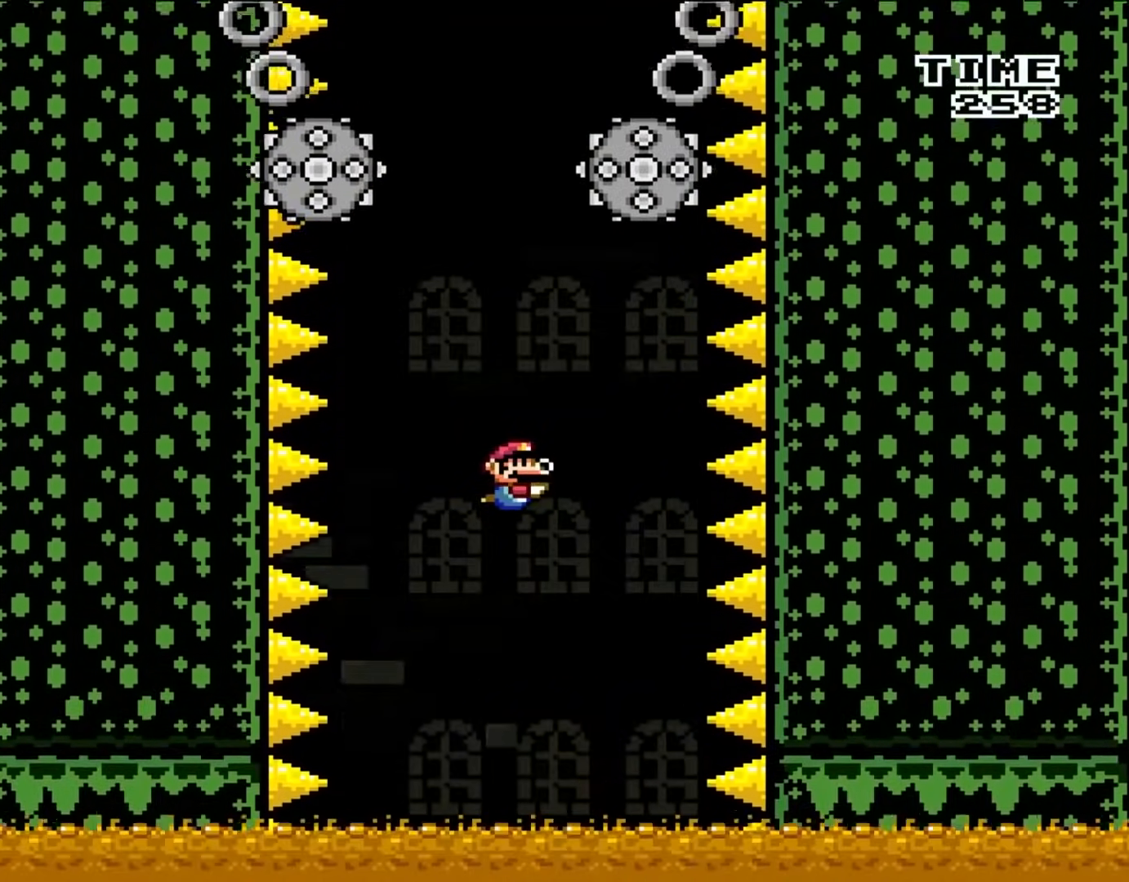
{"buttons": ["A", "B", "DPAD_DOWN", "DPAD_RIGHT"], "events": [[100, "A", "down"], [133, "B", "down"], [167, "A", "up"], [200, "DPAD_RIGHT", "down"], [233, "DPAD_DOWN", "down"], [233, "DPAD_RIGHT", "up"], [233, "DPAD_UP", "up"], [267, "B", "up"], [467, "A", "down"], [467, "DPAD_RIGHT", "down"], [500, "B", "down"]]}
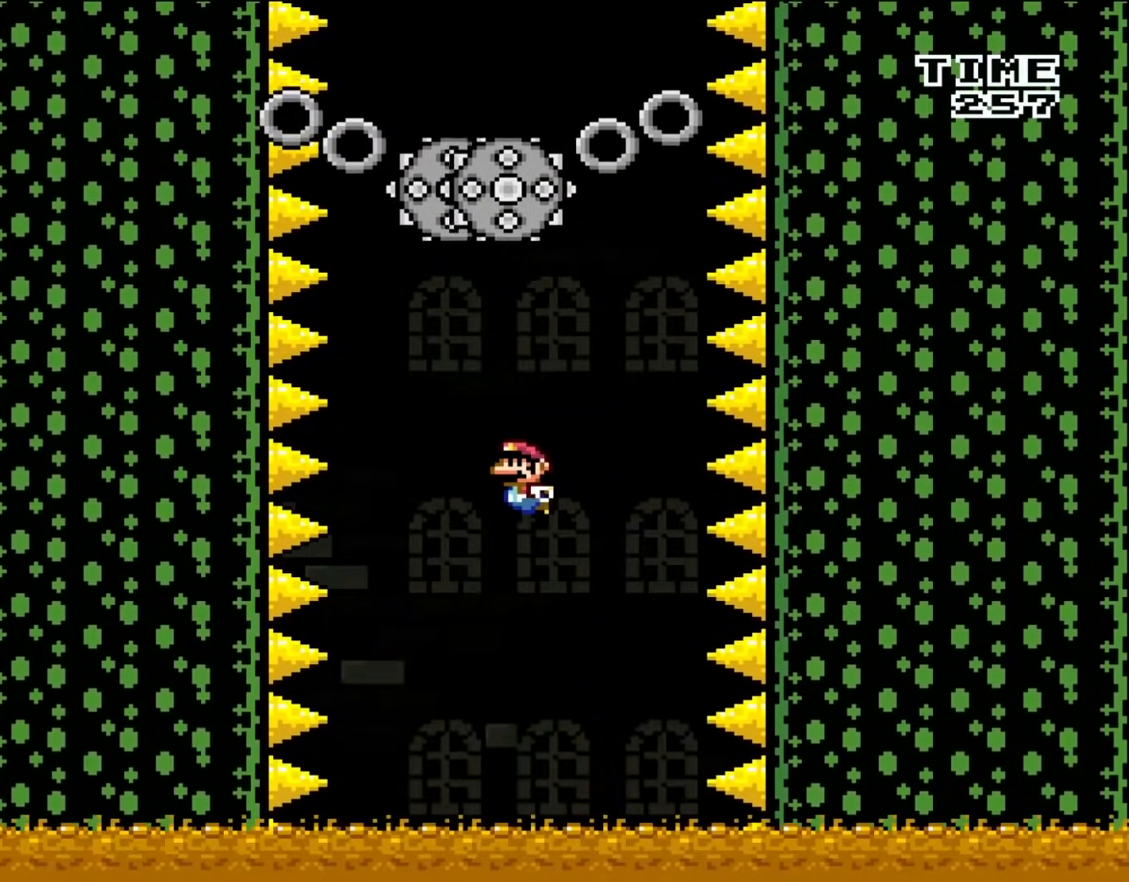
{"buttons": ["DPAD_UP"]}
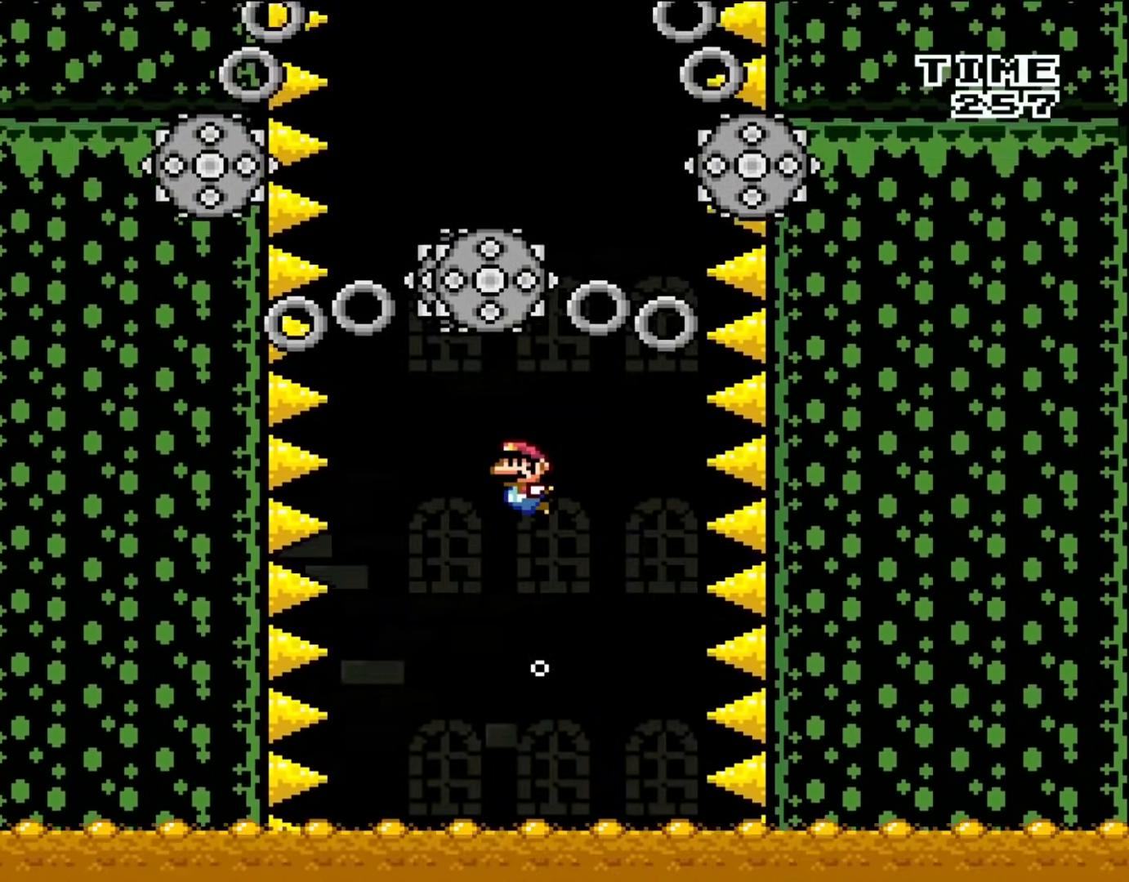
{"buttons": ["B", "DPAD_UP"]}
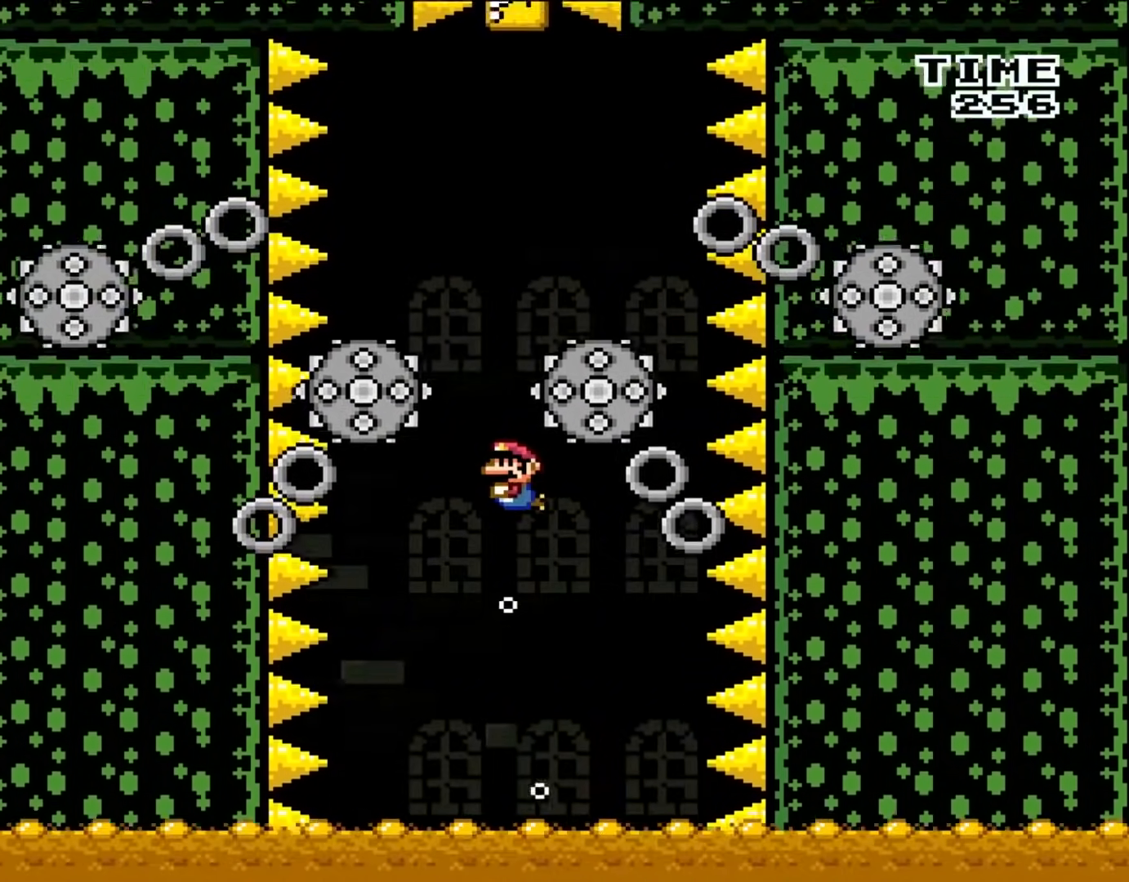
{"buttons": ["DPAD_UP"], "events": [[33, "B", "up"], [100, "A", "down"], [133, "B", "down"], [200, "A", "up"], [267, "B", "up"], [350, "A", "down"], [367, "B", "down"], [400, "A", "up"], [467, "B", "up"]]}
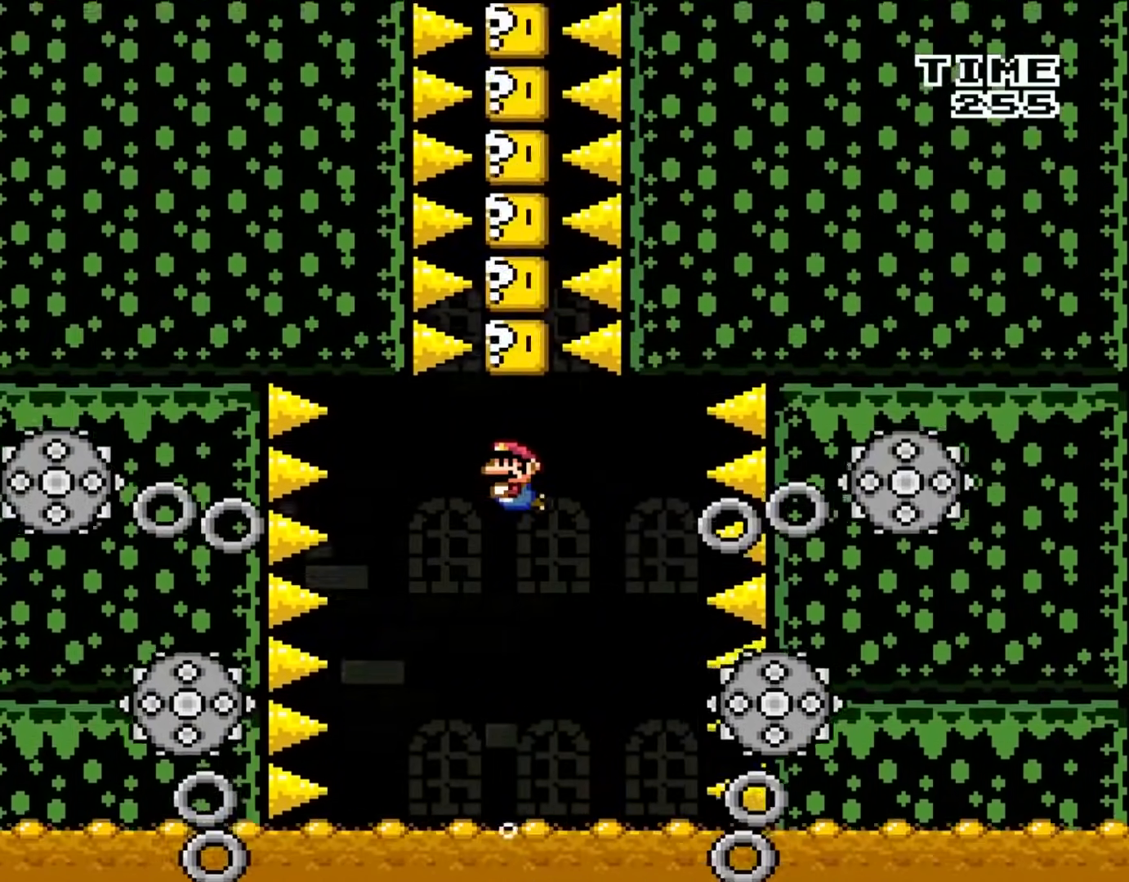
{"buttons": ["A", "DPAD_UP"], "events": [[33, "A", "down"], [67, "B", "down"], [150, "A", "up"], [167, "B", "up"], [233, "A", "down"], [267, "B", "down"], [333, "B", "up"], [400, "A", "up"], [400, "B", "down"], [500, "A", "down"], [500, "B", "up"]]}
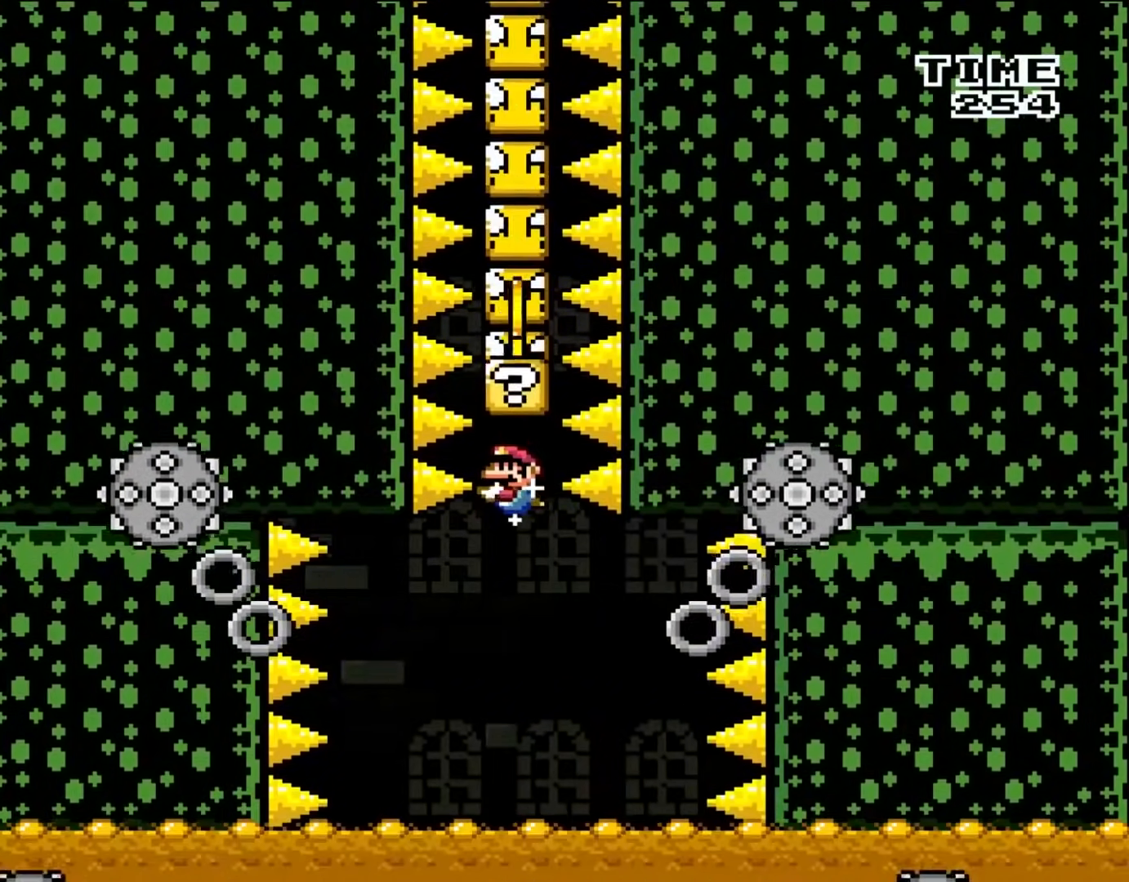
{"buttons": ["A", "B", "DPAD_UP"], "events": [[67, "A", "up"], [67, "B", "down"], [133, "B", "up"], [167, "A", "down"], [200, "B", "down"], [233, "A", "up"], [267, "B", "up"], [300, "A", "down"], [367, "A", "up"], [367, "B", "down"], [433, "A", "down"], [433, "B", "up"], [483, "B", "down"]]}
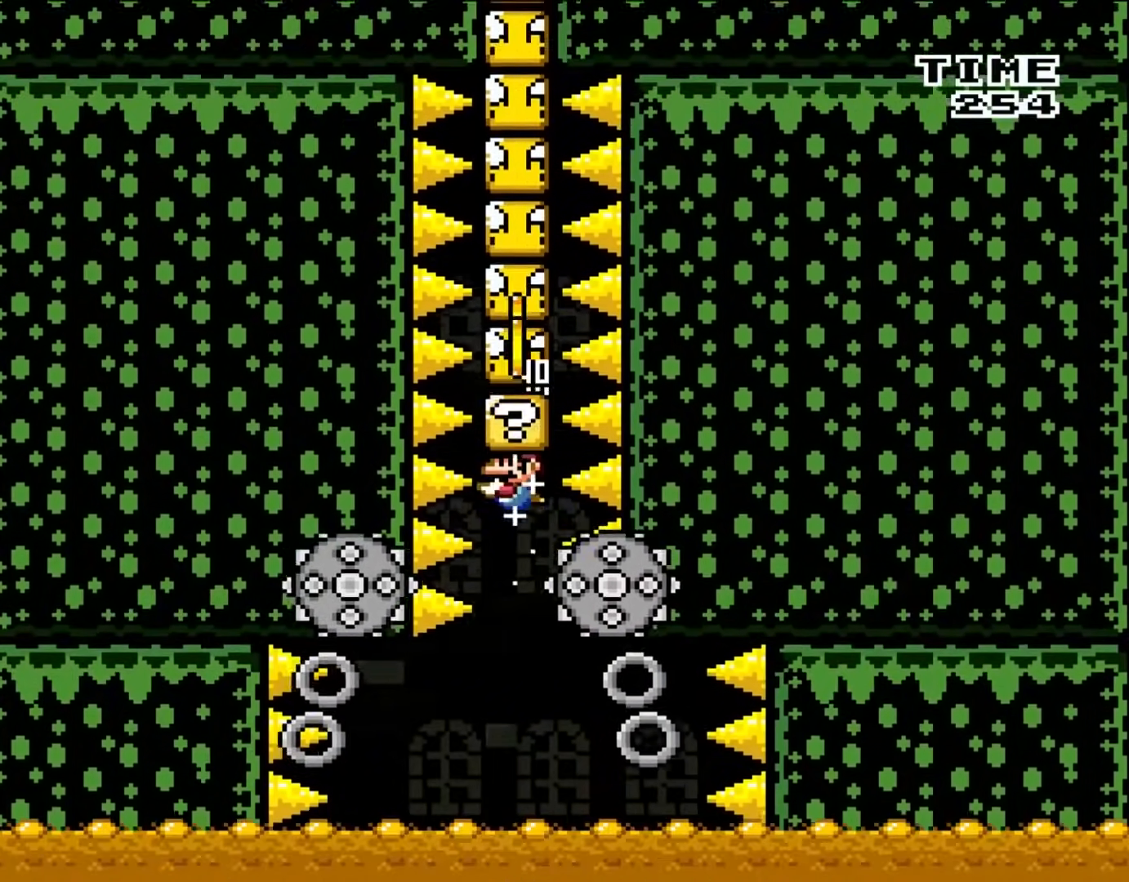
{"buttons": ["B", "DPAD_UP"], "events": [[17, "A", "up"], [83, "B", "up"], [100, "A", "down"], [167, "A", "up"], [217, "A", "down"], [283, "A", "up"], [283, "B", "down"], [367, "B", "up"], [400, "A", "down"], [467, "A", "up"], [467, "B", "down"]]}
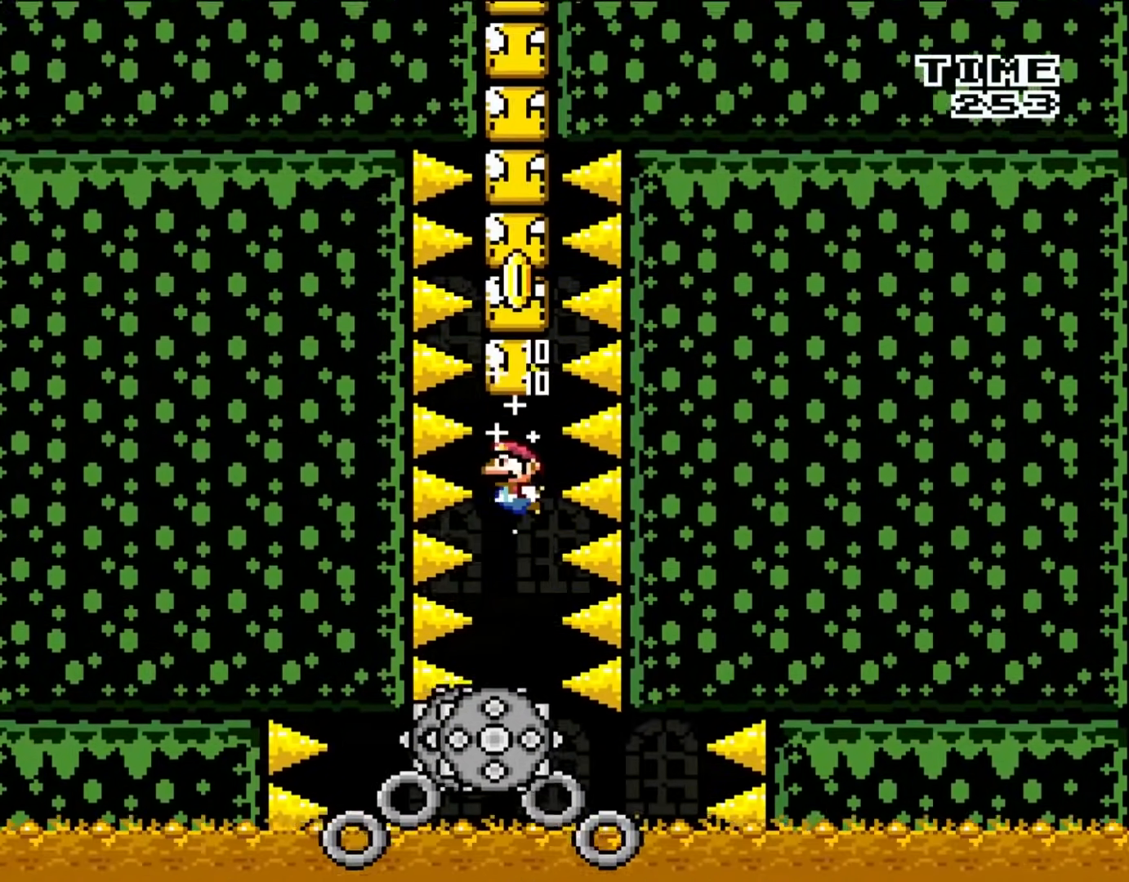
{"buttons": ["A", "DPAD_UP"], "events": [[33, "A", "down"], [33, "B", "up"], [100, "A", "up"], [100, "B", "down"], [167, "B", "up"], [183, "A", "down"], [233, "B", "down"], [250, "A", "up"], [317, "A", "down"], [317, "B", "up"], [400, "A", "up"], [400, "B", "down"], [467, "B", "up"], [483, "A", "down"]]}
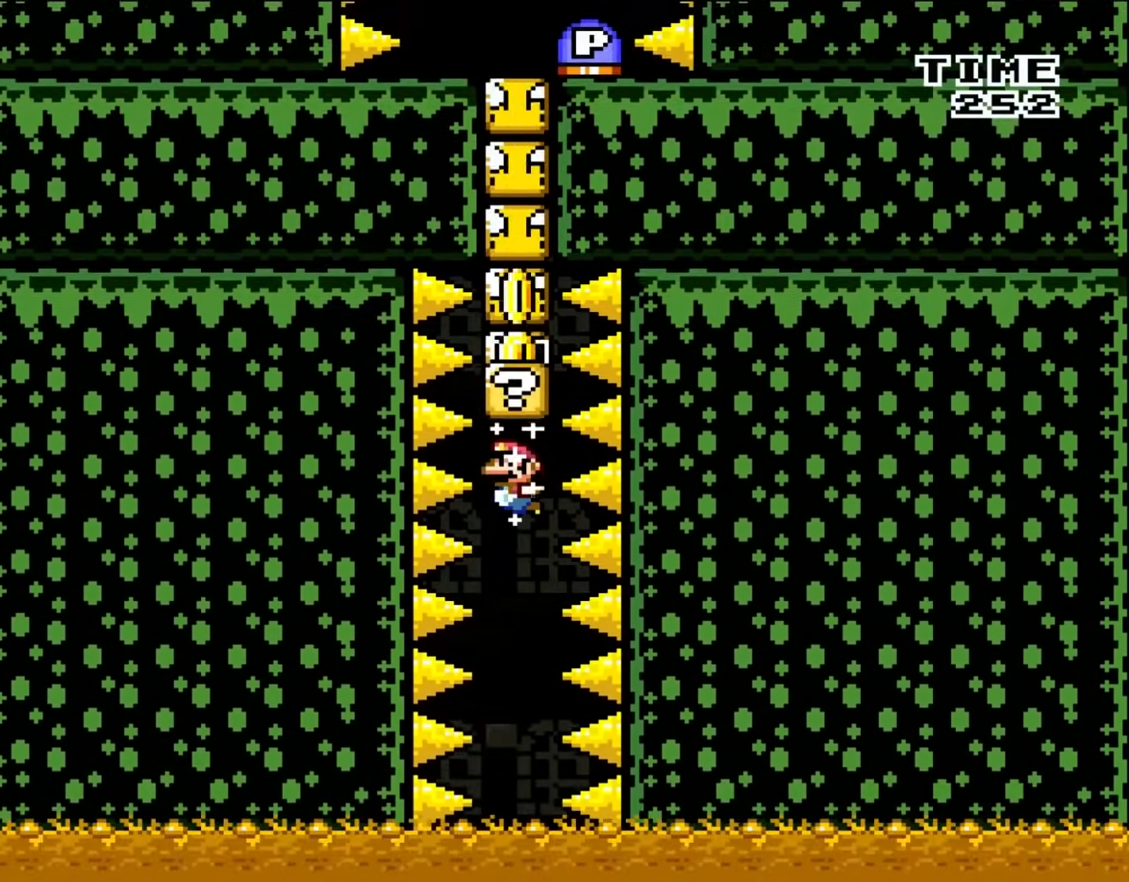
{"buttons": ["A", "DPAD_UP"], "events": [[67, "A", "up"], [67, "B", "down"], [133, "B", "up"], [167, "A", "down"], [233, "A", "up"], [233, "B", "down"], [300, "B", "up"], [367, "B", "down"], [450, "B", "up"], [483, "A", "down"]]}
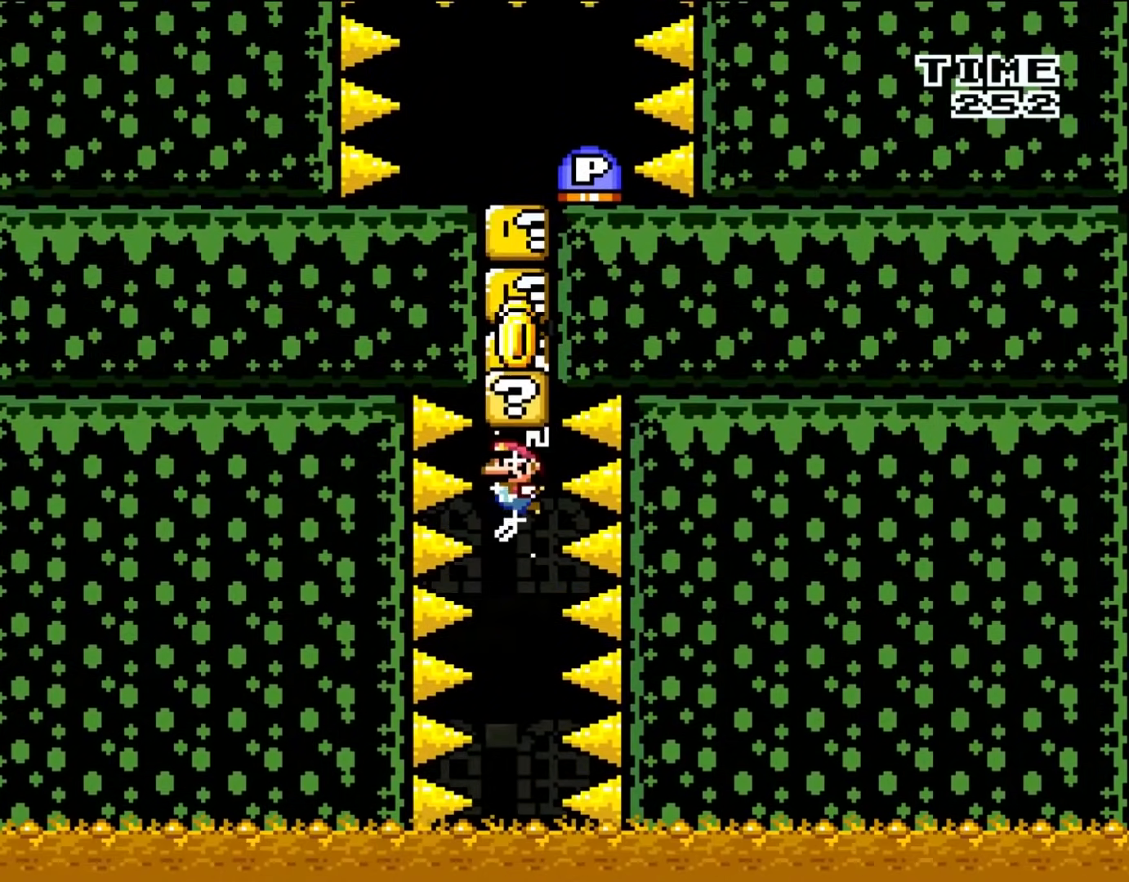
{"buttons": ["A", "DPAD_UP"], "events": [[17, "B", "down"], [67, "A", "up"], [133, "B", "up"], [167, "A", "down"], [200, "B", "down"], [233, "A", "up"], [283, "B", "up"], [333, "A", "down"], [400, "A", "up"], [400, "B", "down"], [467, "B", "up"], [500, "A", "down"]]}
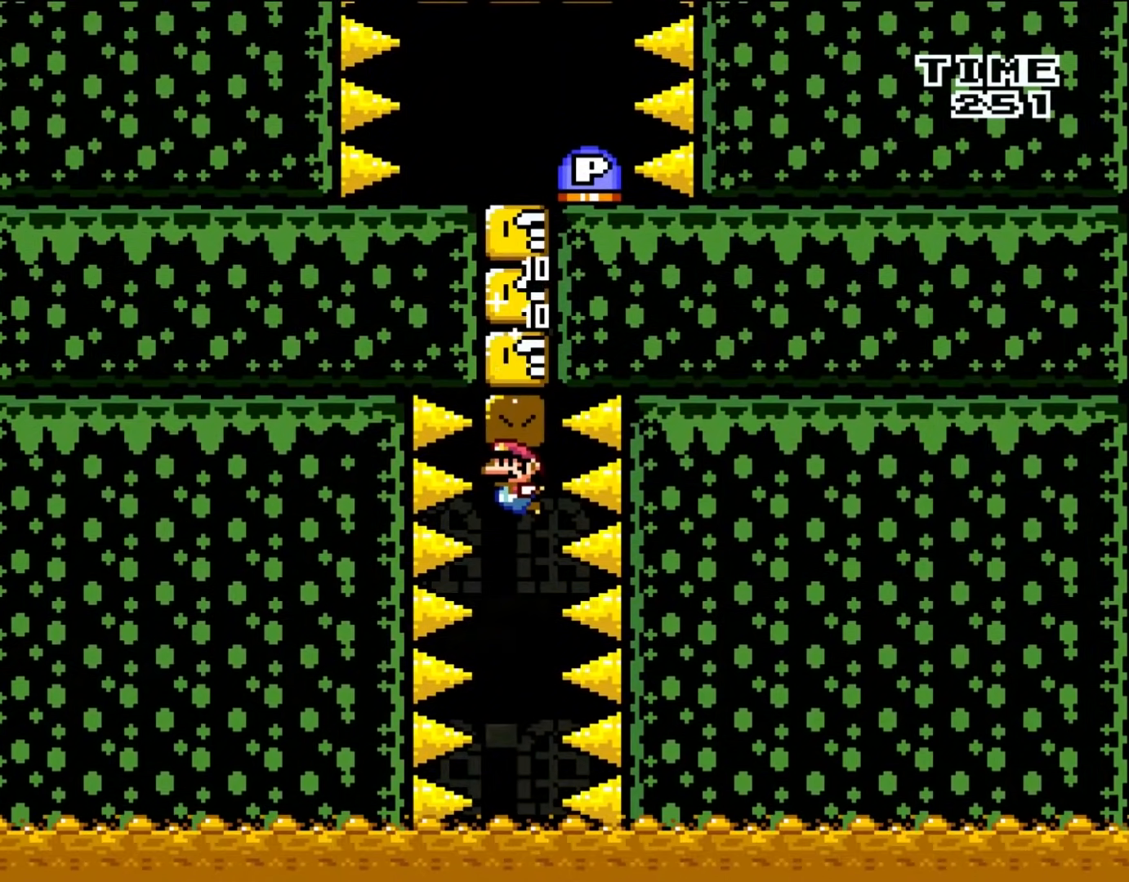
{"buttons": ["B", "DPAD_UP"], "events": [[83, "A", "up"], [83, "B", "down"], [150, "A", "down"], [150, "B", "up"], [217, "B", "down"], [250, "A", "up"], [333, "A", "down"], [367, "B", "up"], [433, "B", "down"], [467, "A", "up"]]}
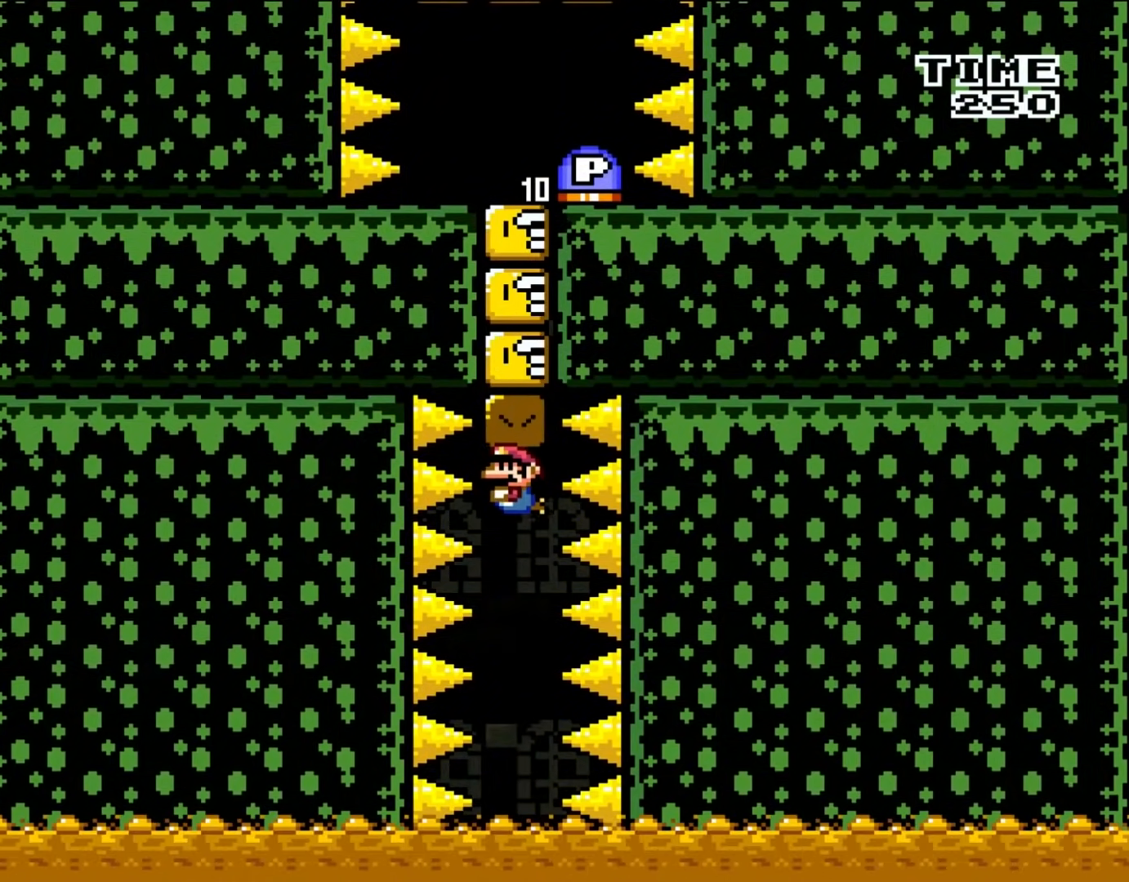
{"buttons": ["A", "DPAD_UP"], "events": [[33, "A", "down"], [33, "B", "up"], [133, "B", "down"], [167, "A", "up"], [250, "A", "down"], [250, "B", "up"], [367, "B", "down"], [400, "A", "up"], [450, "A", "down"], [483, "B", "up"]]}
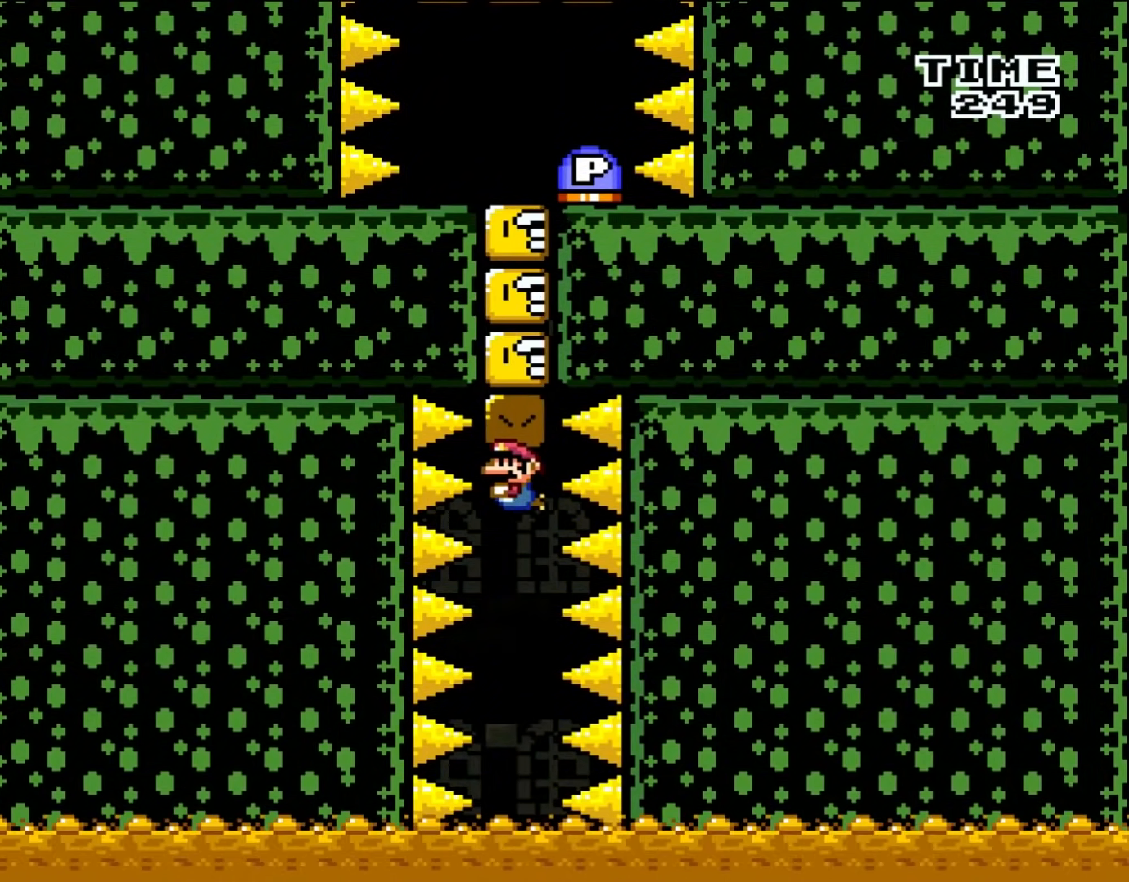
{"buttons": ["A", "DPAD_UP"], "events": [[67, "B", "down"], [133, "A", "up"], [233, "A", "down"], [233, "B", "up"], [333, "B", "down"], [367, "A", "up"], [467, "A", "down"], [467, "B", "up"]]}
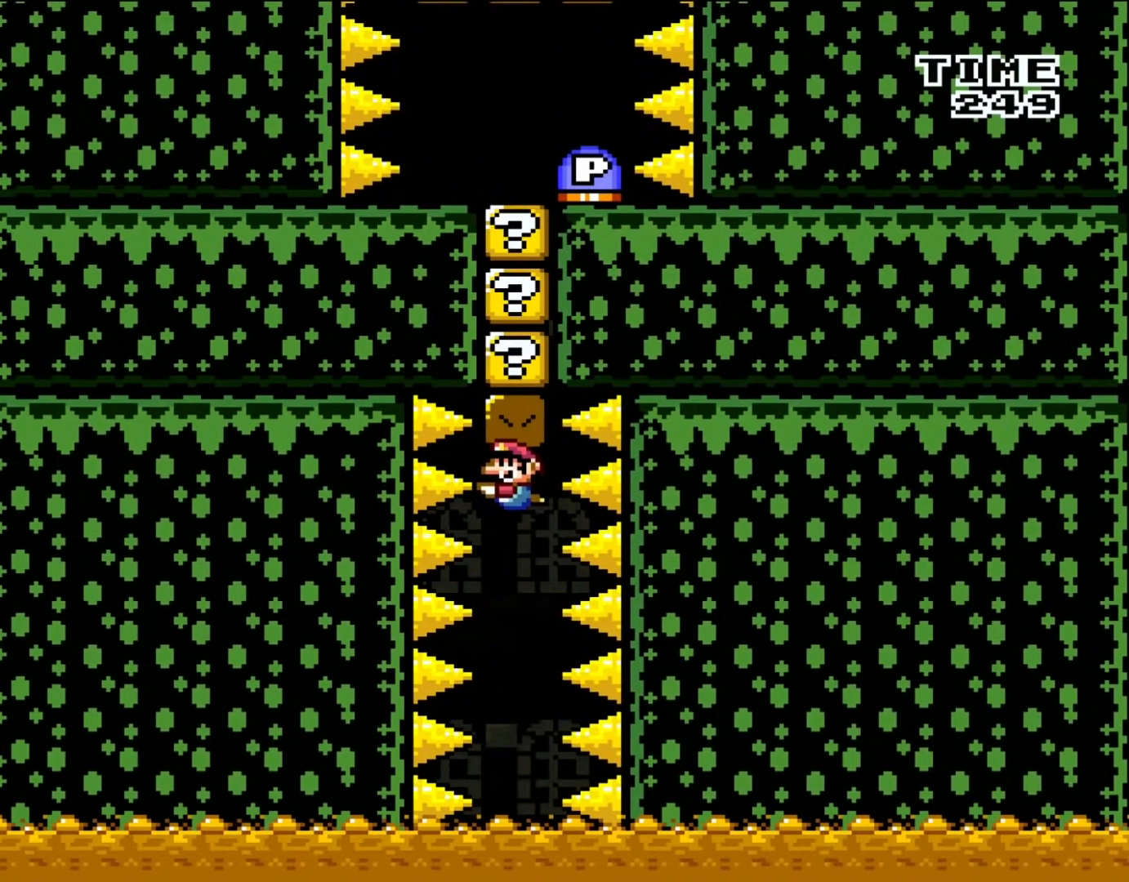
{"buttons": ["A", "DPAD_UP"], "events": [[100, "B", "down"], [133, "A", "up"], [200, "A", "down"], [267, "B", "up"], [333, "B", "down"], [400, "A", "up"], [500, "A", "down"], [500, "B", "up"]]}
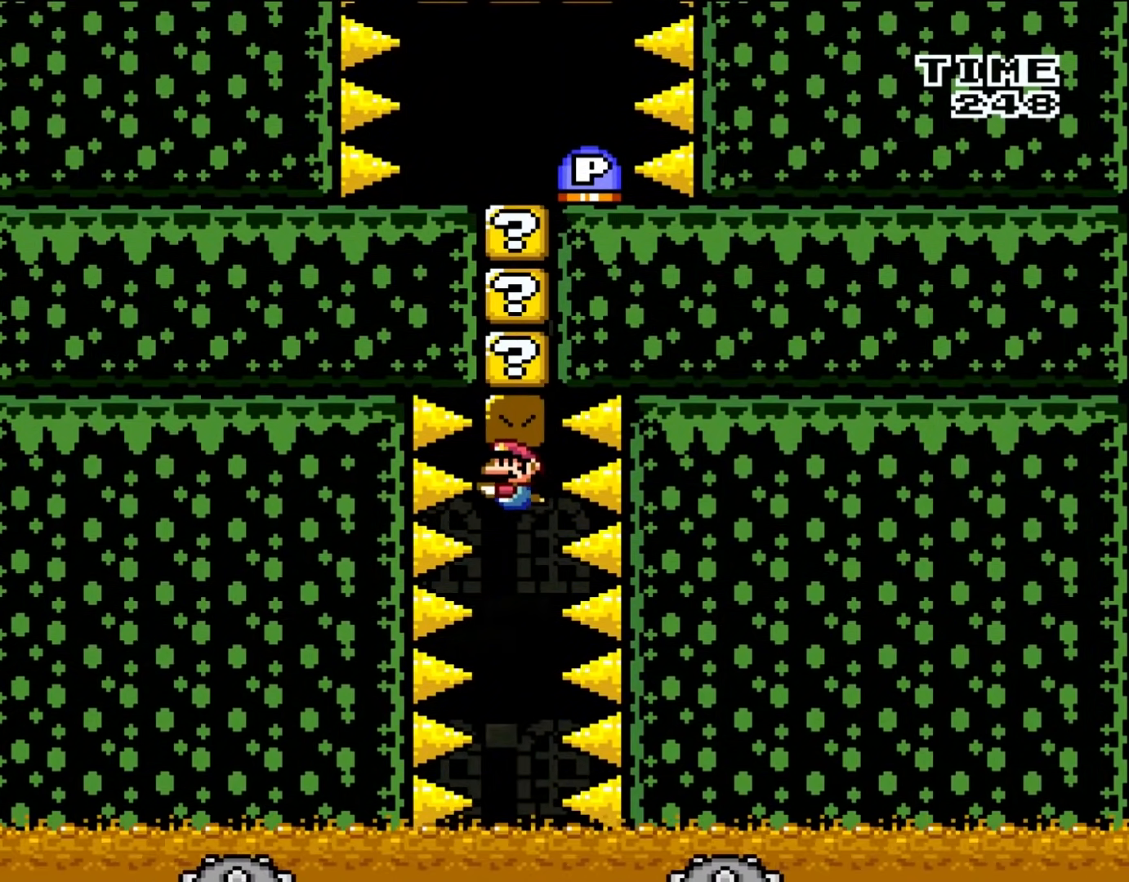
{"buttons": ["A", "DPAD_UP"], "events": [[100, "B", "down"], [150, "A", "up"], [217, "B", "up"], [250, "A", "down"], [333, "B", "down"], [400, "A", "up"], [467, "B", "up"], [500, "A", "down"]]}
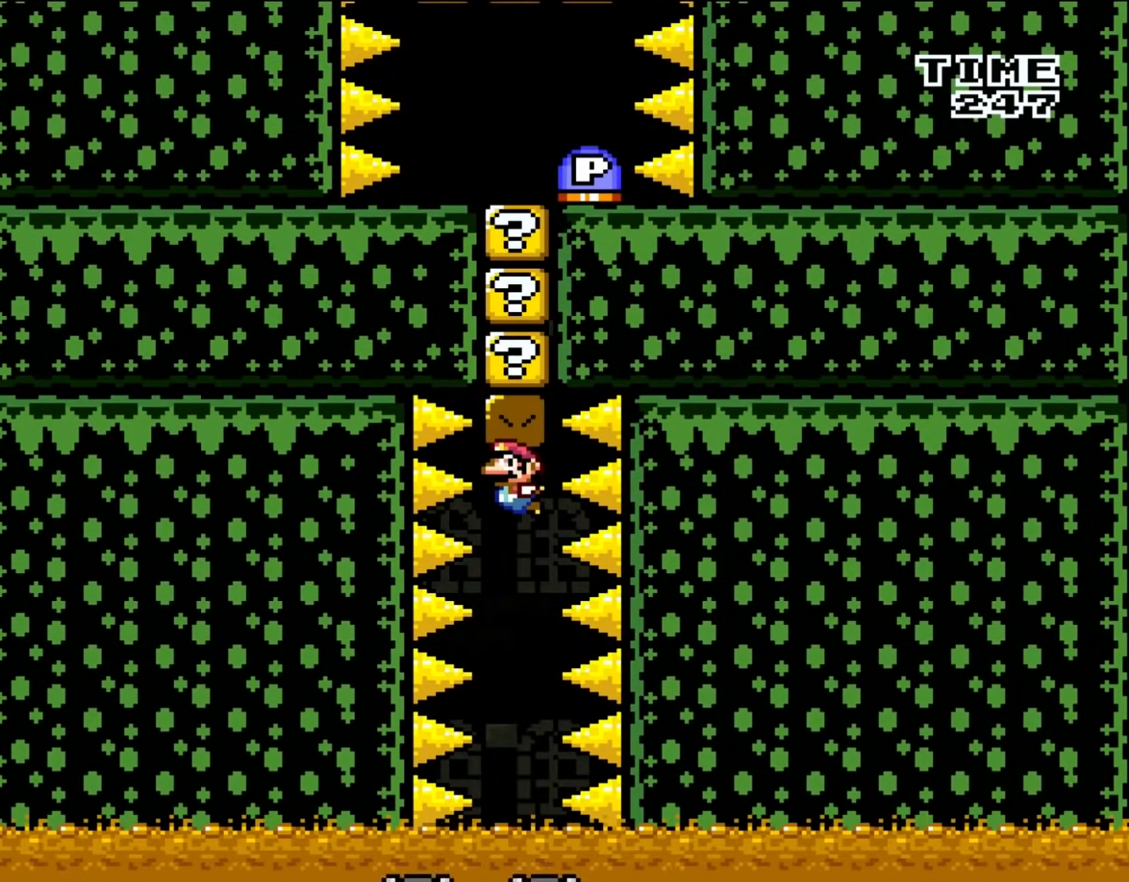
{"buttons": ["DPAD_LEFT"], "events": [[50, "B", "down"], [133, "A", "up"], [233, "DPAD_LEFT", "down"], [333, "DPAD_UP", "up"], [367, "B", "up"]]}
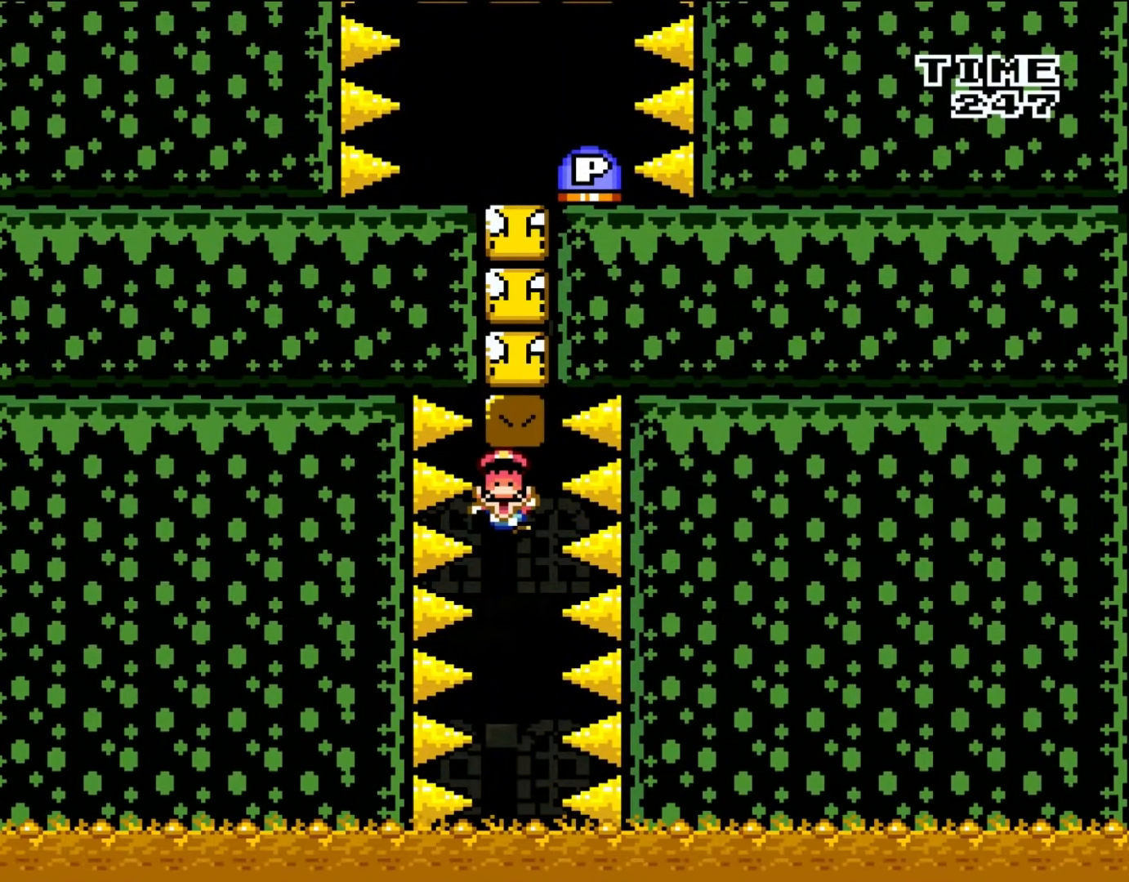
{"buttons": [], "events": [[67, "DPAD_LEFT", "up"]]}
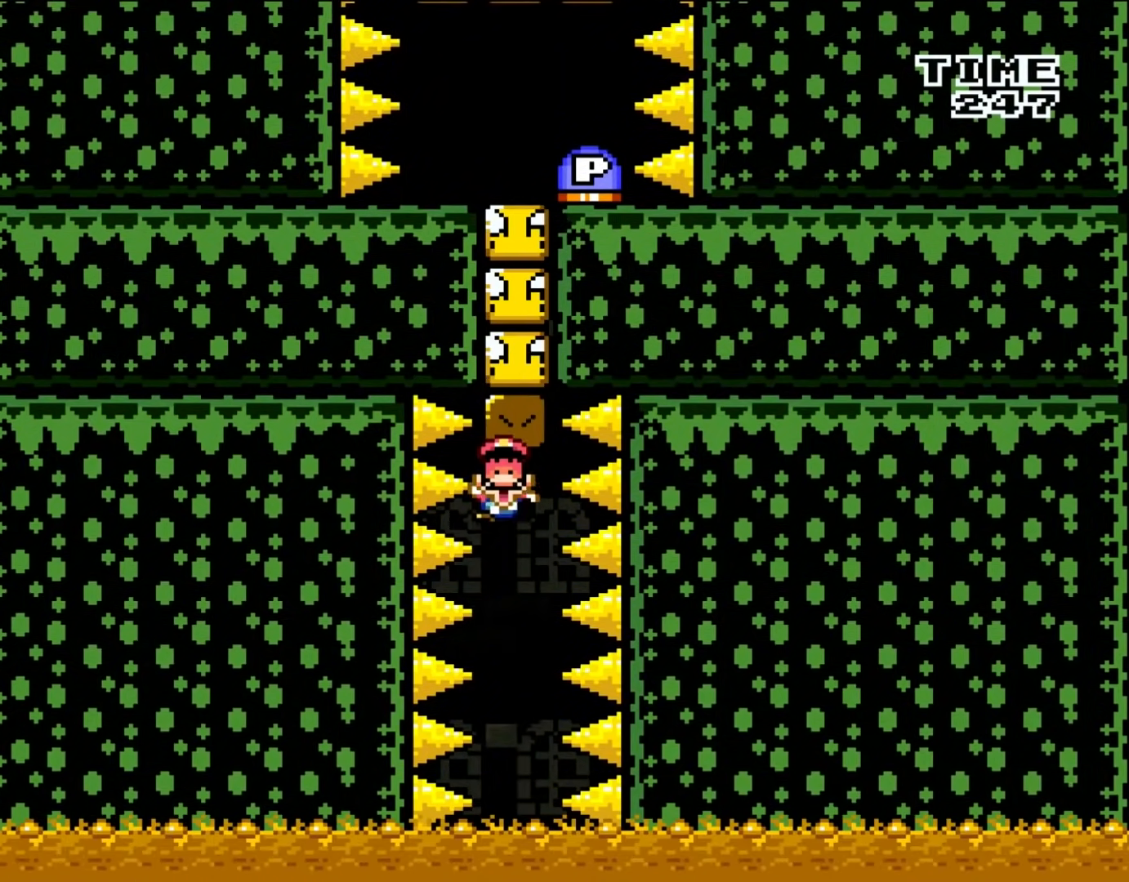
{"buttons": [], "events": []}
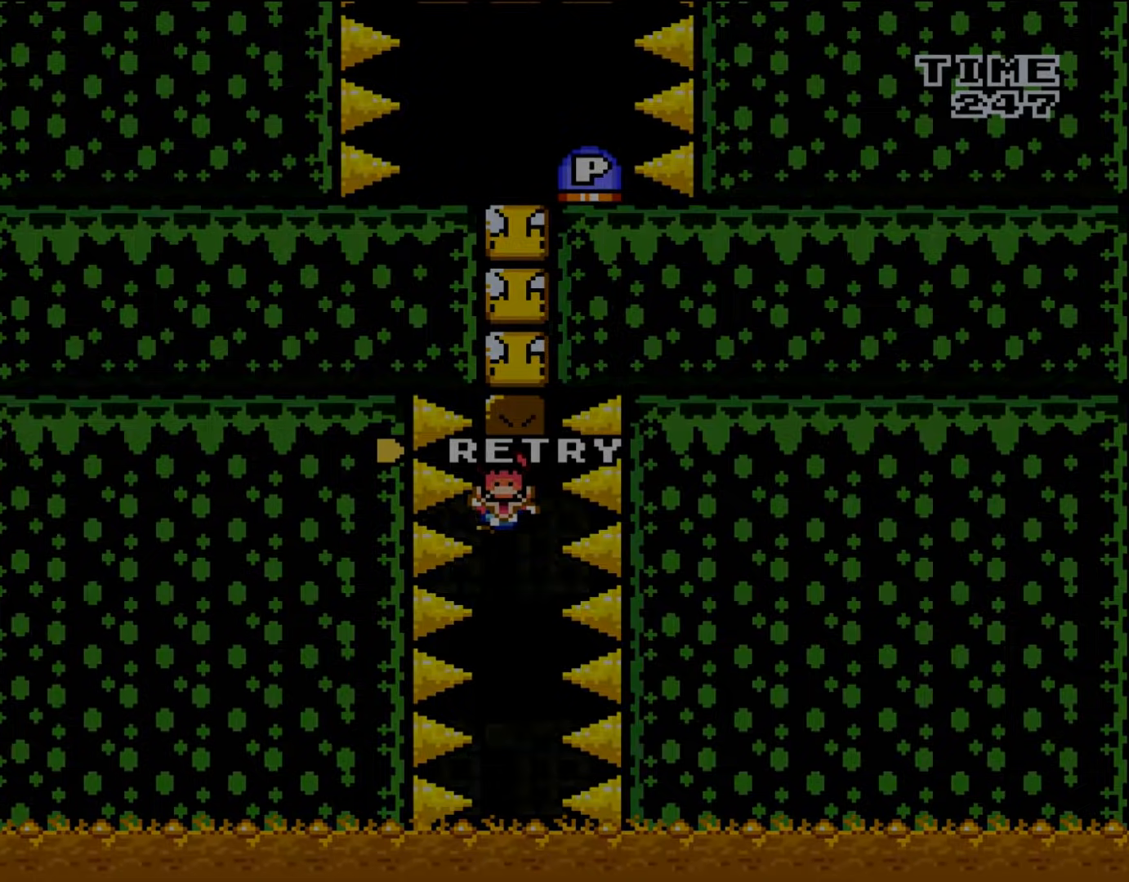
{"buttons": [], "events": []}
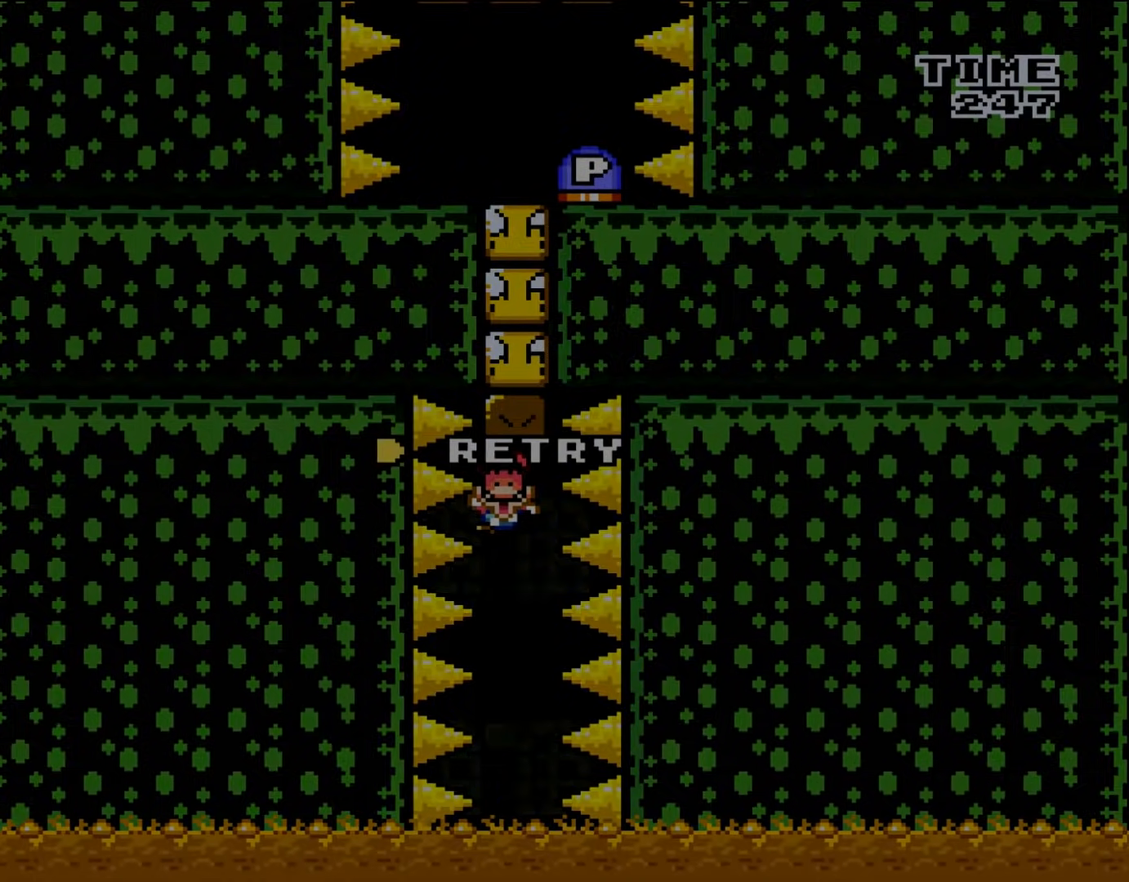
{"buttons": ["B", "DPAD_UP", "DPAD_RIGHT"], "events": [[317, "DPAD_UP", "down"], [400, "A", "down"], [433, "B", "down"], [450, "A", "up"], [483, "DPAD_RIGHT", "down"]]}
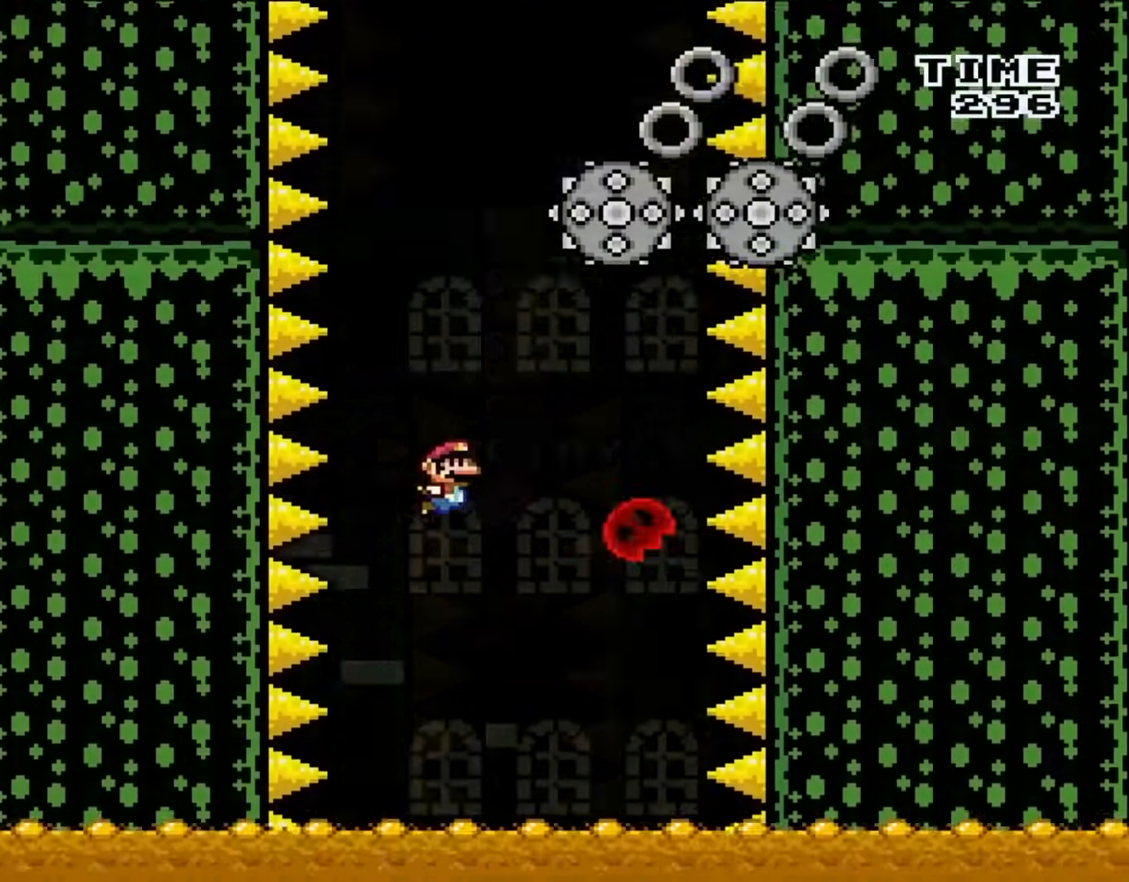
{"buttons": ["DPAD_UP", "DPAD_LEFT"], "events": [[17, "B", "up"], [83, "A", "down"], [167, "B", "down"], [183, "A", "up"], [250, "B", "up"], [250, "DPAD_RIGHT", "up"], [283, "DPAD_LEFT", "down"]]}
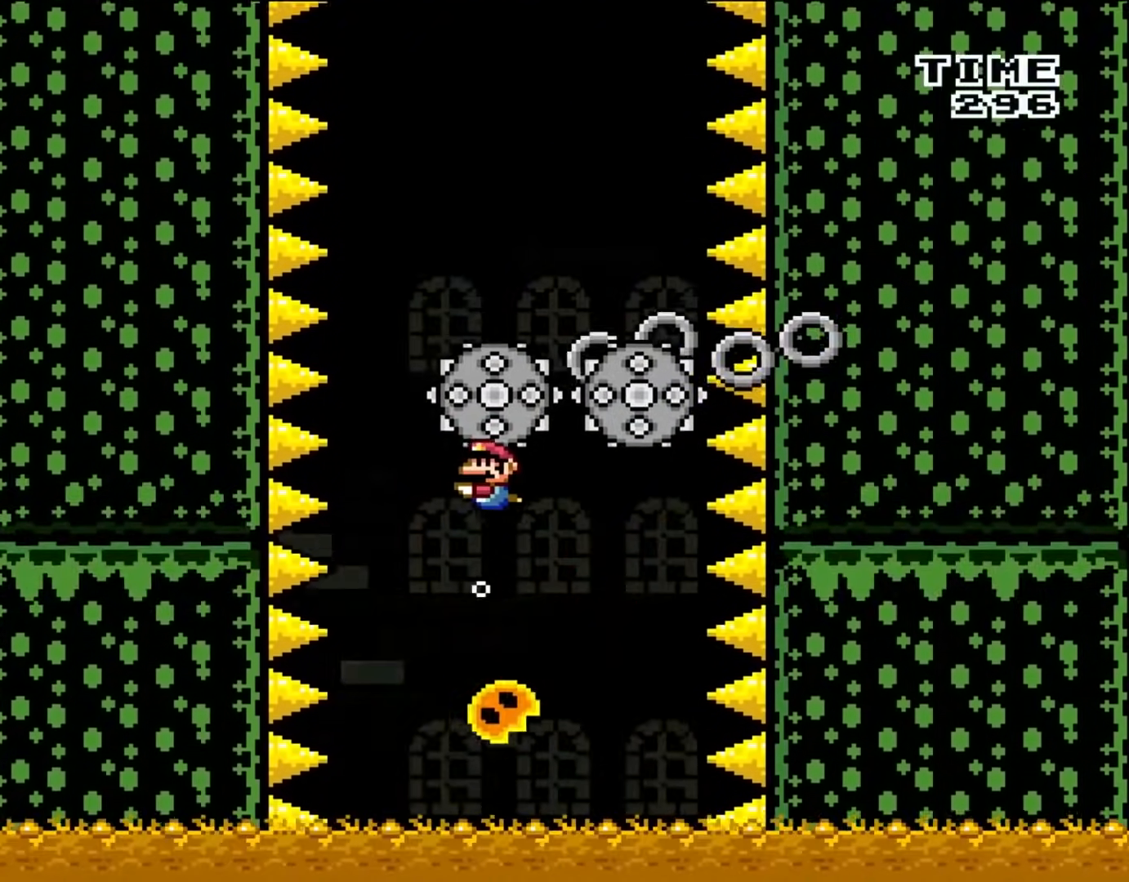
{"buttons": ["A", "B", "DPAD_UP", "DPAD_RIGHT"], "events": [[350, "DPAD_LEFT", "up"], [400, "A", "down"], [400, "B", "down"], [433, "DPAD_RIGHT", "down"]]}
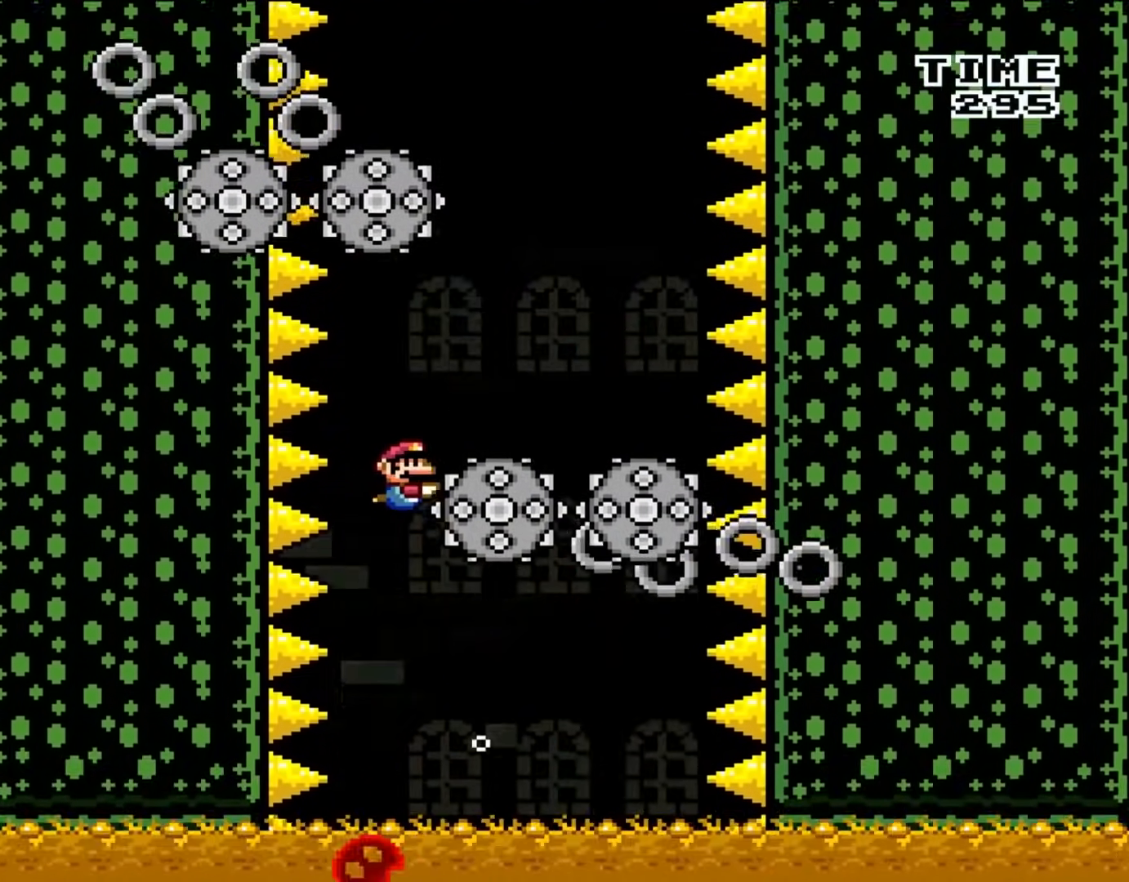
{"buttons": ["A", "DPAD_UP", "DPAD_RIGHT"], "events": [[17, "B", "up"], [50, "A", "up"], [83, "B", "down"], [167, "A", "down"], [183, "B", "up"], [250, "B", "down"], [283, "A", "up"], [383, "B", "up"], [433, "A", "down"]]}
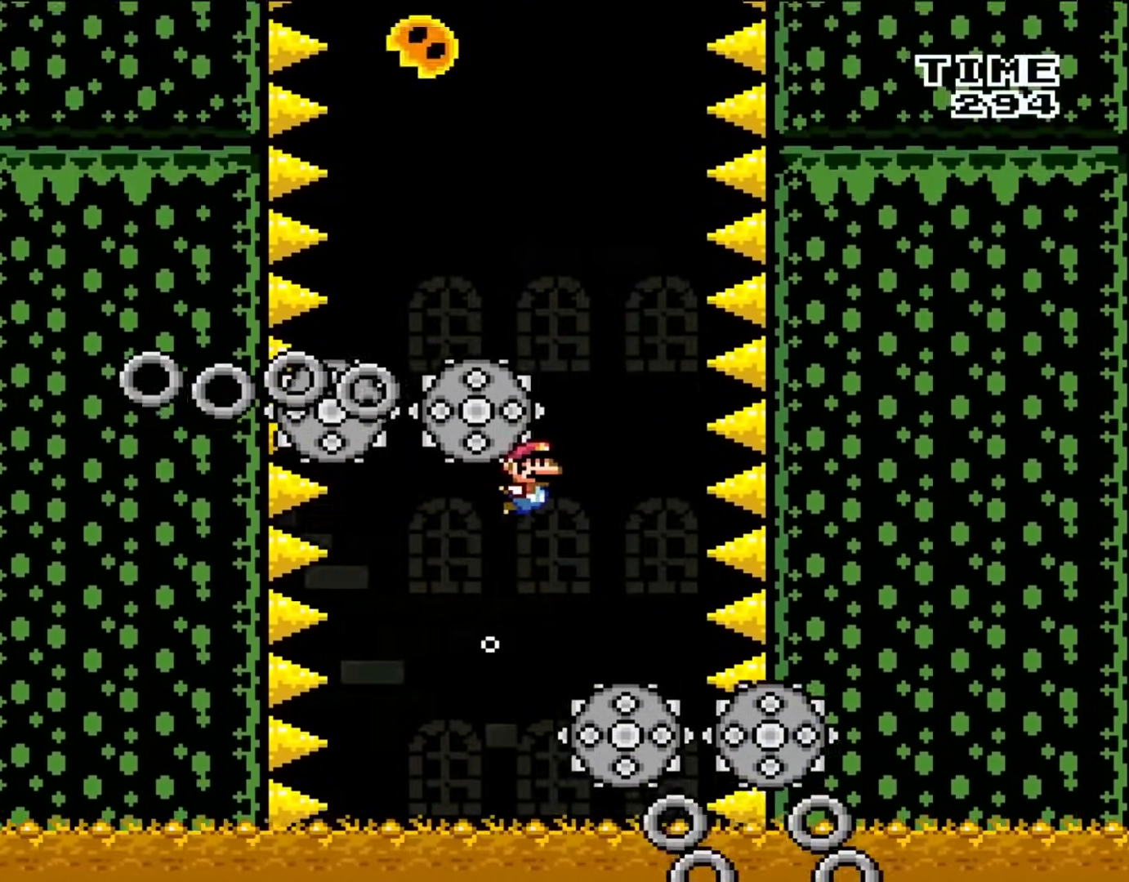
{"buttons": ["A", "B", "DPAD_UP", "DPAD_LEFT"], "events": [[17, "B", "down"], [50, "A", "up"], [133, "B", "up"], [150, "A", "down"], [150, "DPAD_RIGHT", "up"], [217, "B", "down"], [250, "DPAD_LEFT", "down"], [283, "A", "up"], [400, "A", "down"], [400, "B", "up"], [450, "B", "down"]]}
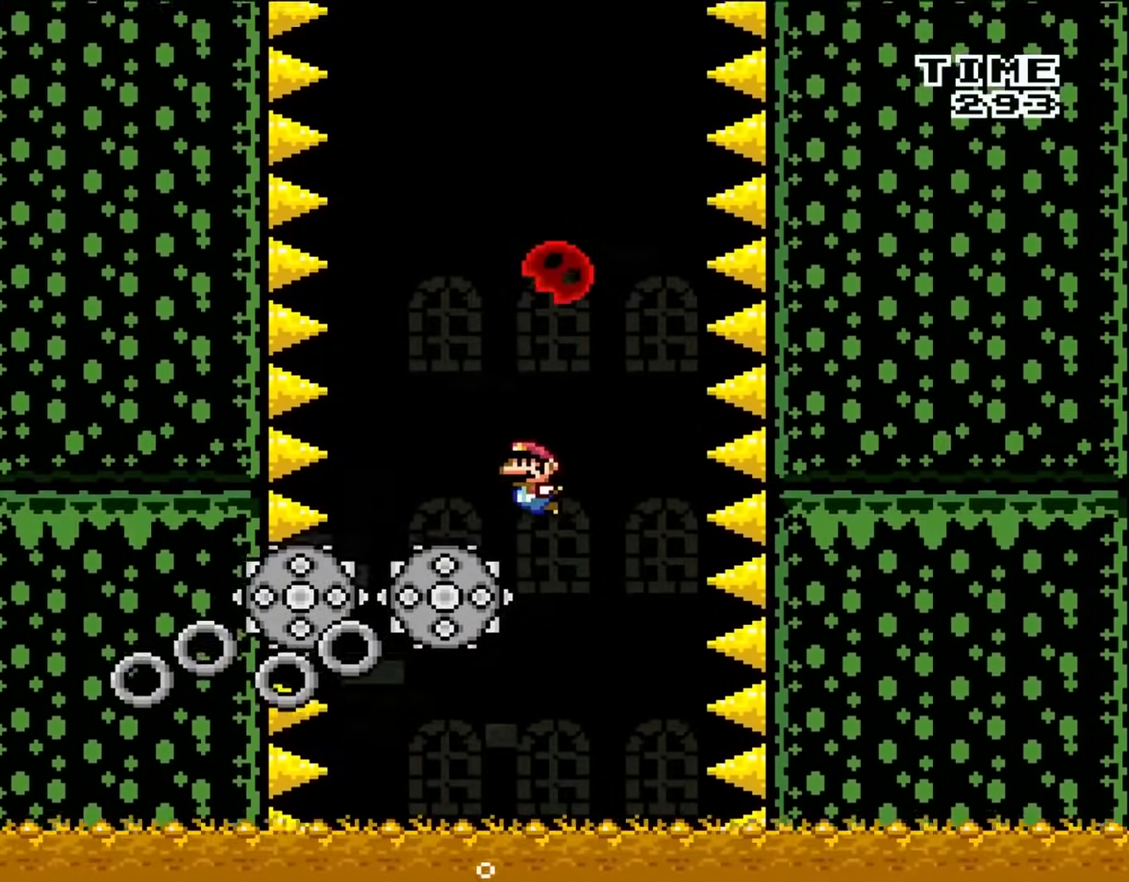
{"buttons": ["B", "DPAD_UP"], "events": [[17, "A", "up"], [83, "B", "up"], [150, "A", "down"], [183, "B", "down"], [250, "A", "up"], [250, "DPAD_LEFT", "up"], [317, "B", "up"], [350, "A", "down"], [433, "B", "down"], [483, "A", "up"]]}
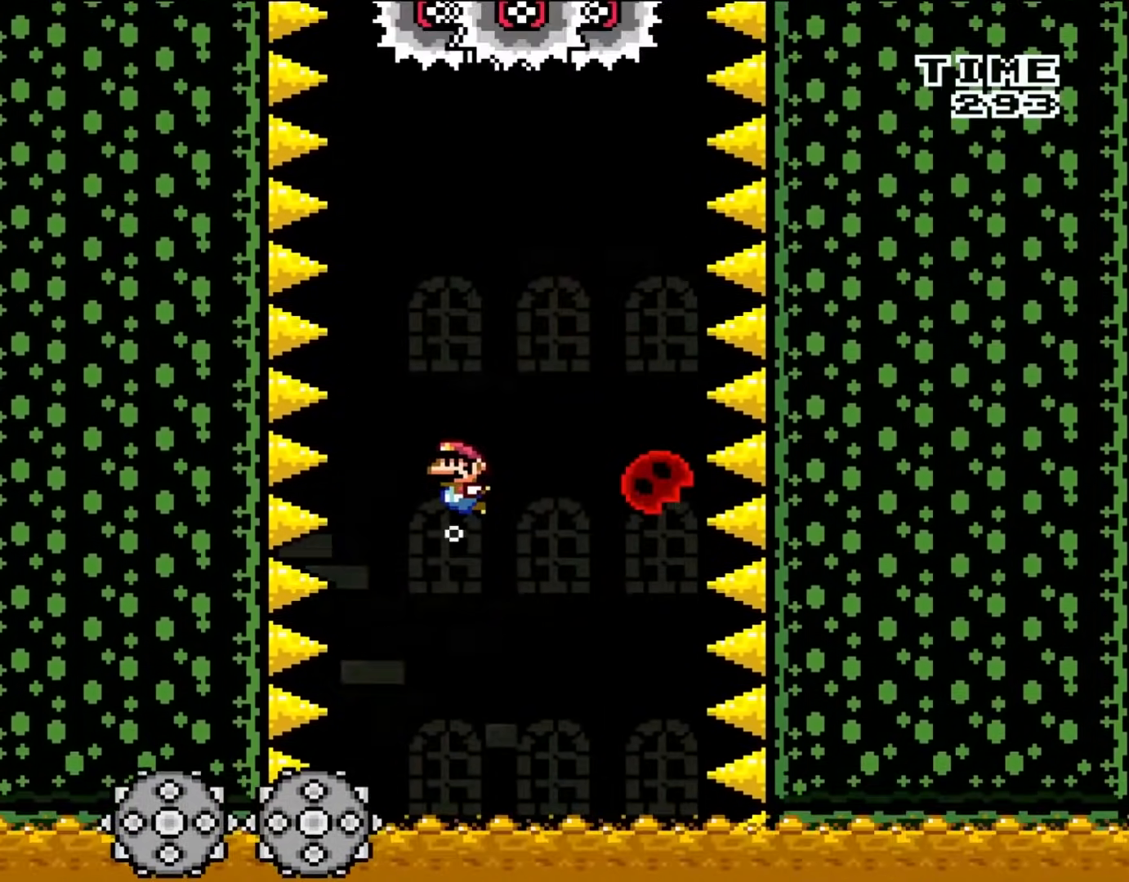
{"buttons": ["DPAD_LEFT"], "events": [[50, "B", "up"], [117, "A", "down"], [167, "B", "down"], [200, "A", "up"], [250, "B", "up"], [250, "DPAD_RIGHT", "down"], [317, "A", "down"], [417, "A", "up"], [450, "DPAD_RIGHT", "up"], [483, "DPAD_LEFT", "down"], [483, "DPAD_UP", "up"]]}
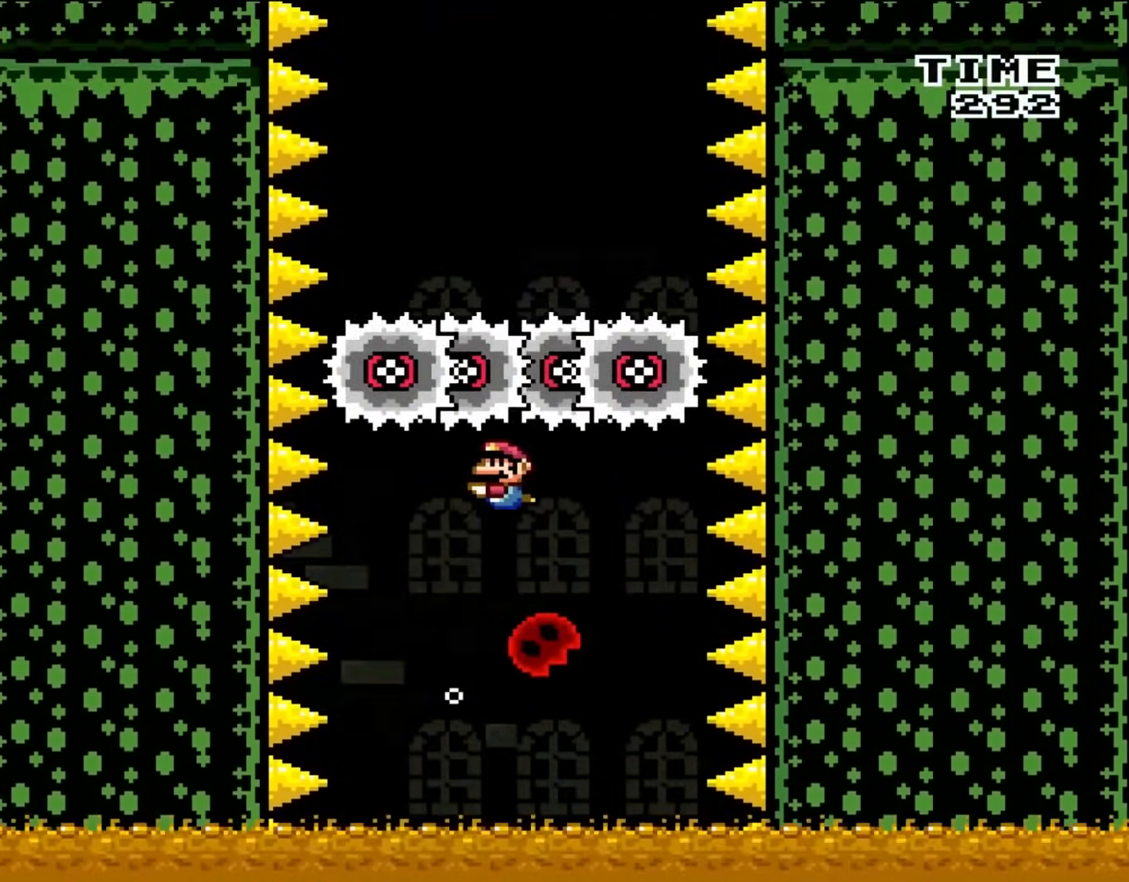
{"buttons": ["A", "DPAD_UP"], "events": [[17, "DPAD_LEFT", "up"], [167, "DPAD_UP", "down"], [250, "A", "down"], [317, "B", "down"], [350, "A", "up"], [450, "B", "up"], [483, "A", "down"]]}
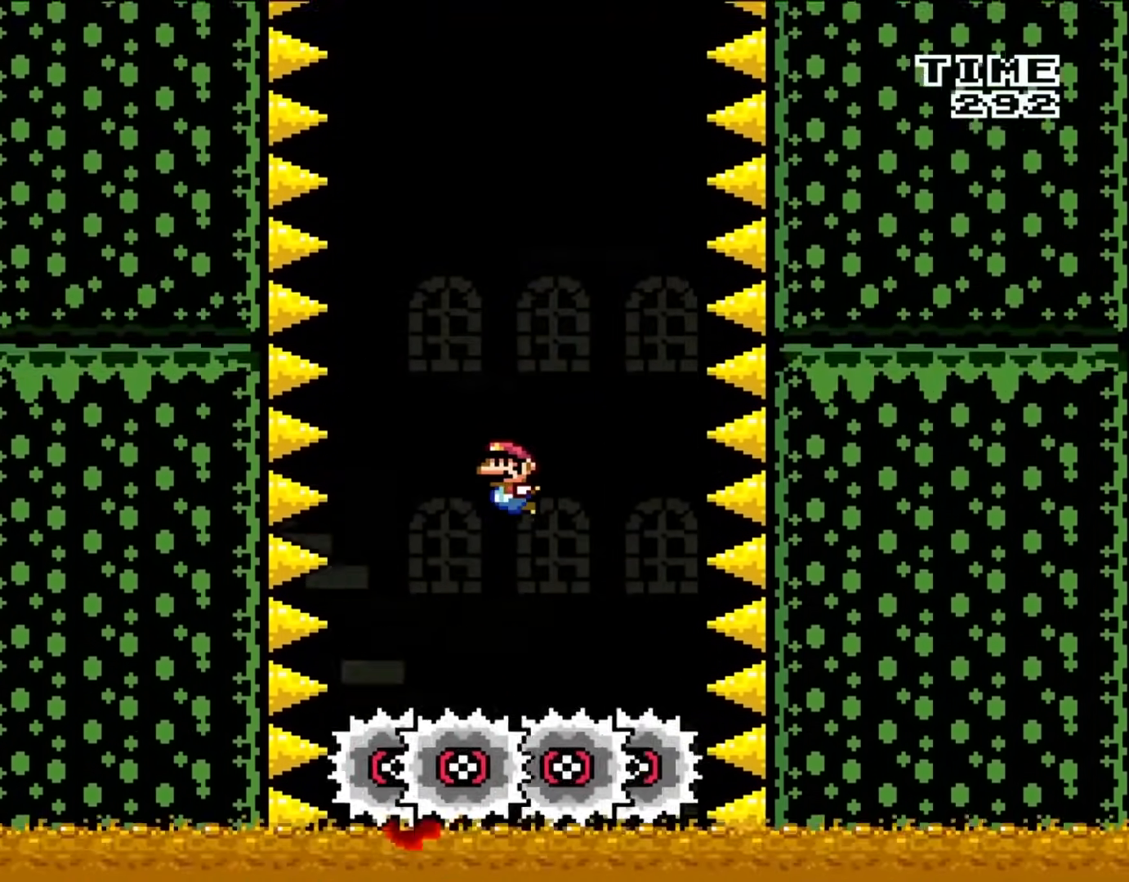
{"buttons": ["A", "B", "DPAD_UP"], "events": [[50, "B", "down"], [83, "A", "up"], [167, "B", "up"], [217, "A", "down"], [250, "B", "down"], [283, "A", "up"], [350, "B", "up"], [433, "A", "down"], [450, "B", "down"]]}